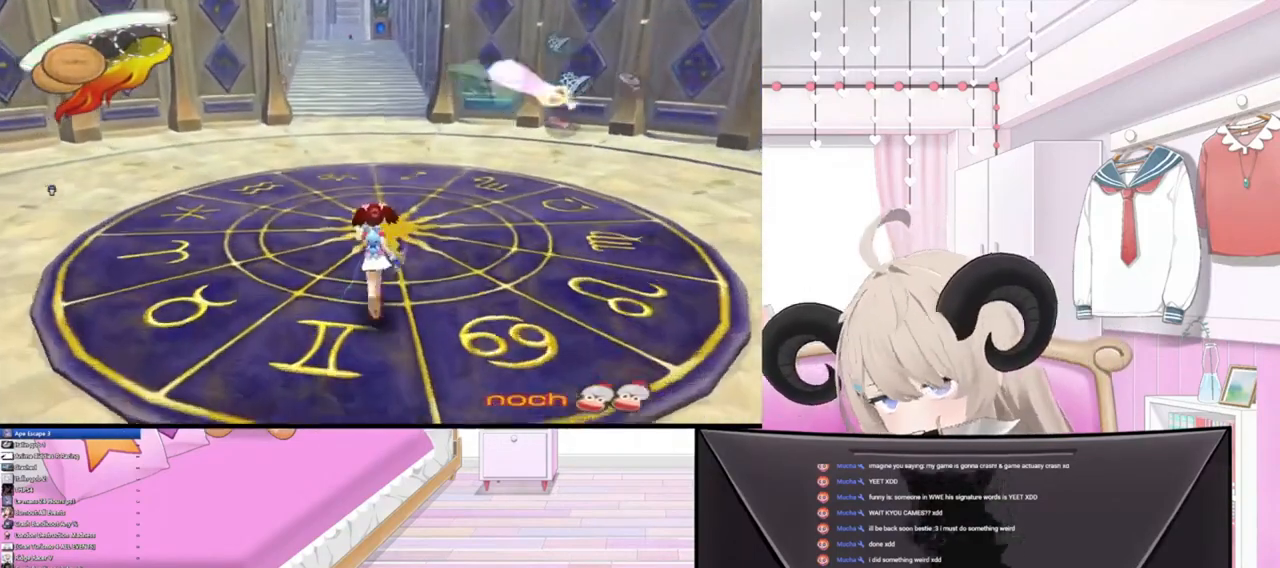
Gameplay with a controller (PlayStation layout); each line is a JSON object with the inputs held at the frame after it. "events" lists button and stick changes between this image and that frame as [ms after this image, input, new state], when the widget could be followed in between.
{"buttons": [], "left_stick": "up", "right_stick": "center", "events": [[33, "SQUARE", "up"], [200, "R2", "down"], [233, "SQUARE", "down"], [367, "R2", "up"], [367, "SQUARE", "up"]]}
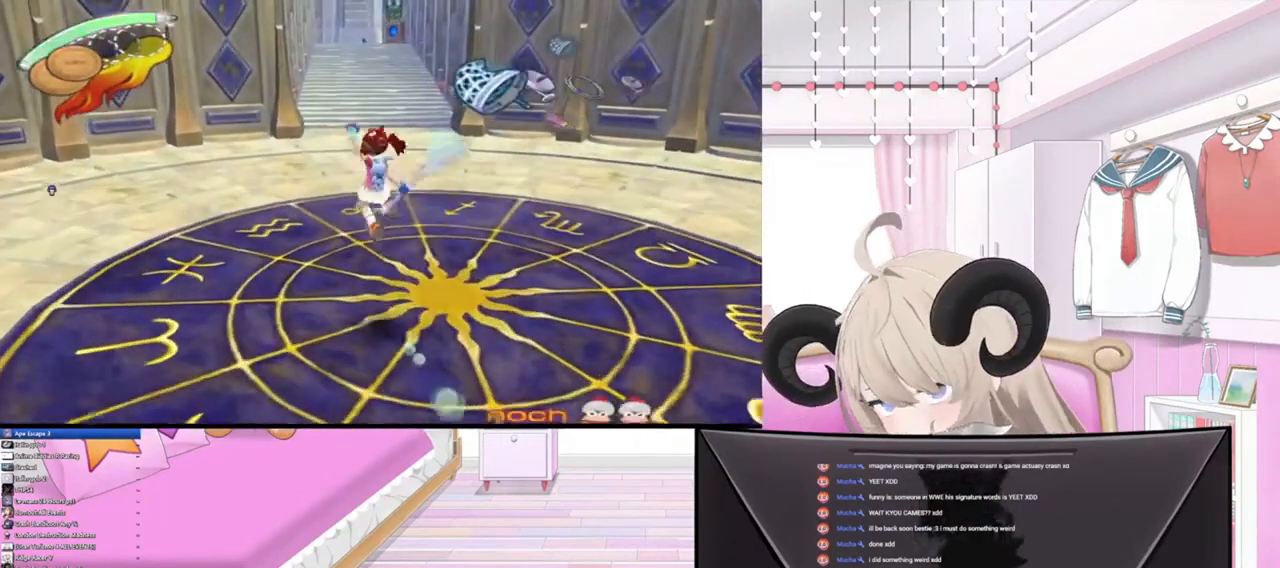
{"buttons": [], "left_stick": "up", "right_stick": "center", "events": [[33, "SQUARE", "down"], [167, "SQUARE", "up"], [300, "SQUARE", "down"], [400, "SQUARE", "up"]]}
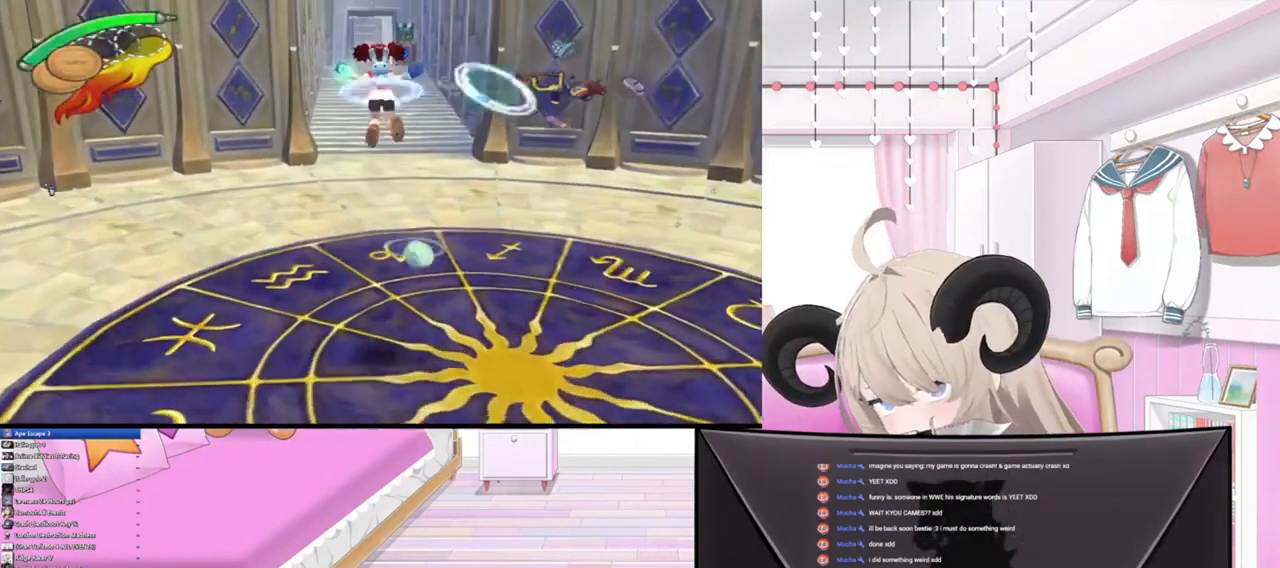
{"buttons": [], "left_stick": "up", "right_stick": "down-right", "events": [[100, "right_stick", "down-right"], [267, "right_stick", "down-left"], [400, "right_stick", "down-right"]]}
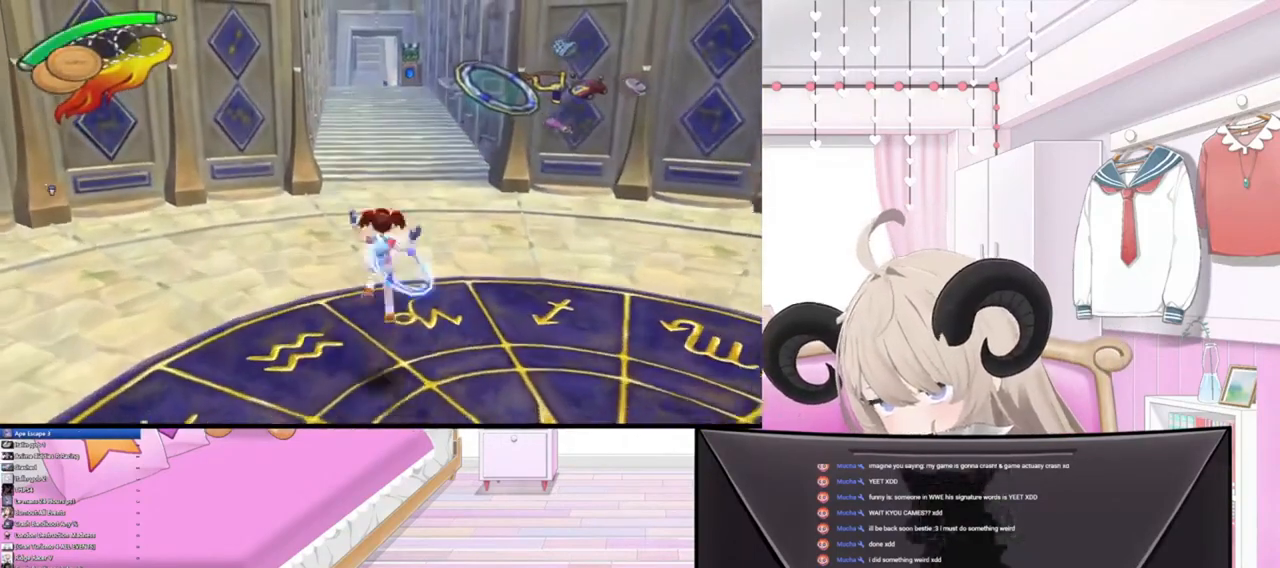
{"buttons": [], "left_stick": "up", "right_stick": "right", "events": [[33, "right_stick", "down-left"], [100, "right_stick", "up-left"], [200, "right_stick", "down-right"], [367, "right_stick", "left"], [500, "right_stick", "right"]]}
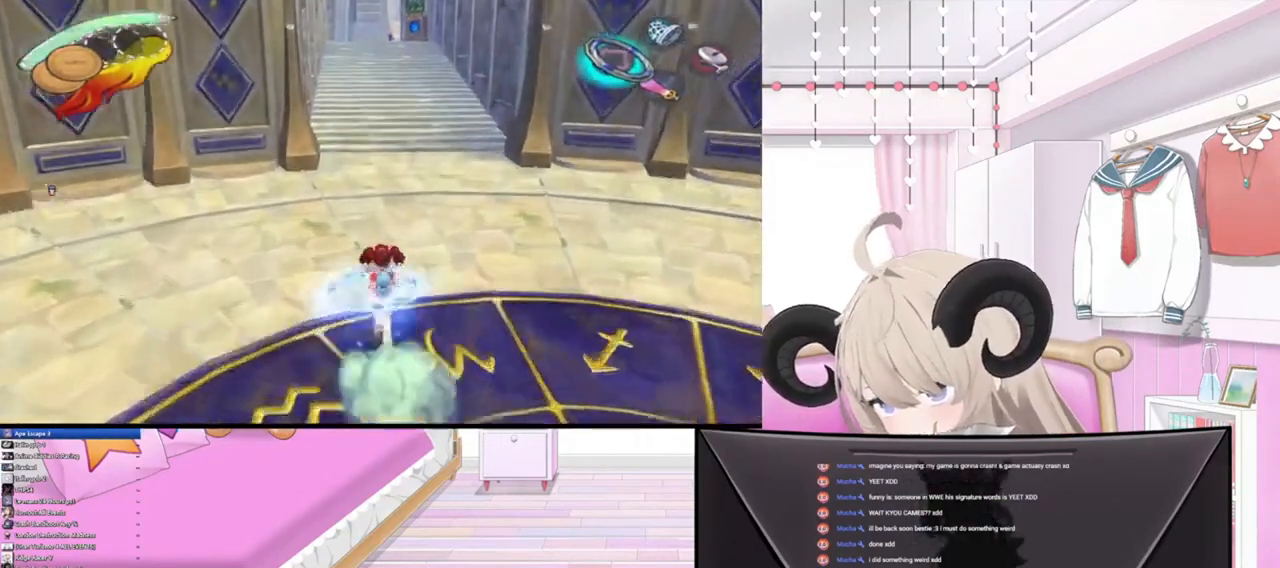
{"buttons": [], "left_stick": "up", "right_stick": "up-left", "events": [[100, "right_stick", "down"], [167, "right_stick", "left"], [267, "right_stick", "right"], [367, "right_stick", "down"], [467, "right_stick", "up-left"]]}
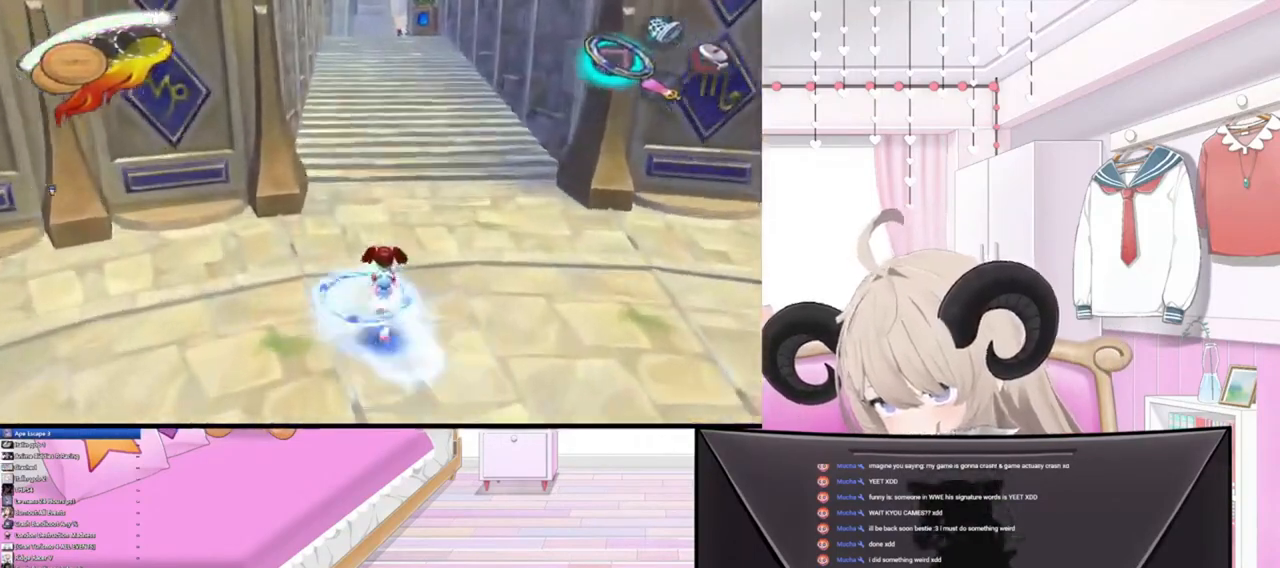
{"buttons": [], "left_stick": "up", "right_stick": "left", "events": [[67, "right_stick", "right"], [167, "right_stick", "left"], [300, "right_stick", "up"], [500, "right_stick", "left"]]}
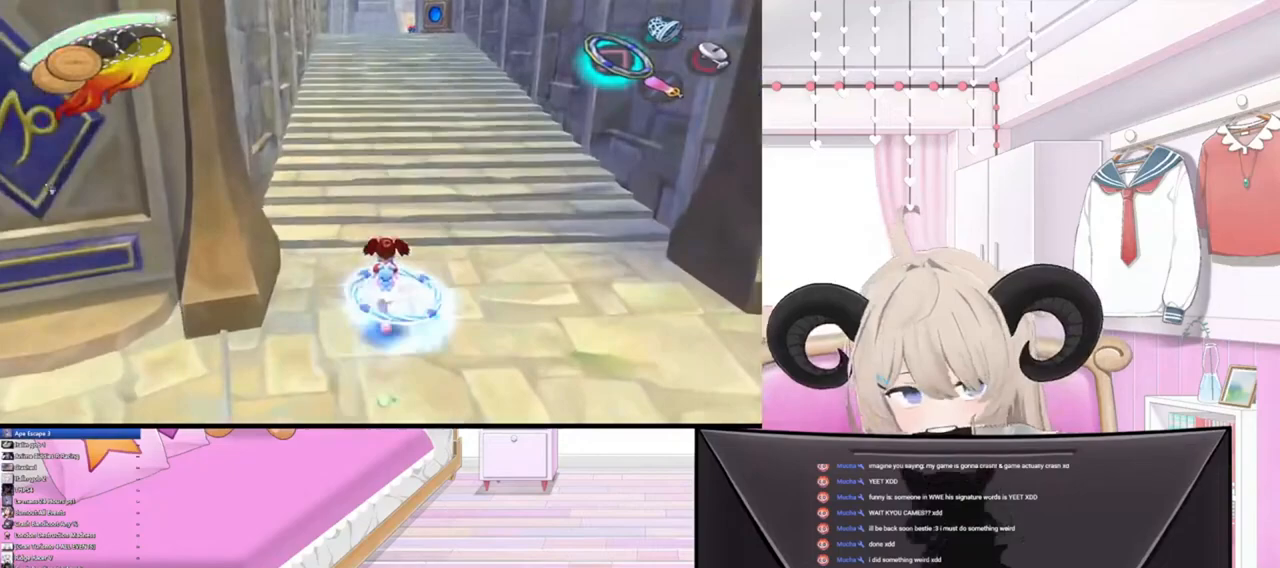
{"buttons": [], "left_stick": "up", "right_stick": "left", "events": [[33, "right_stick", "up-left"], [133, "right_stick", "right"], [200, "right_stick", "down-left"], [267, "right_stick", "left"], [400, "right_stick", "right"], [500, "right_stick", "left"]]}
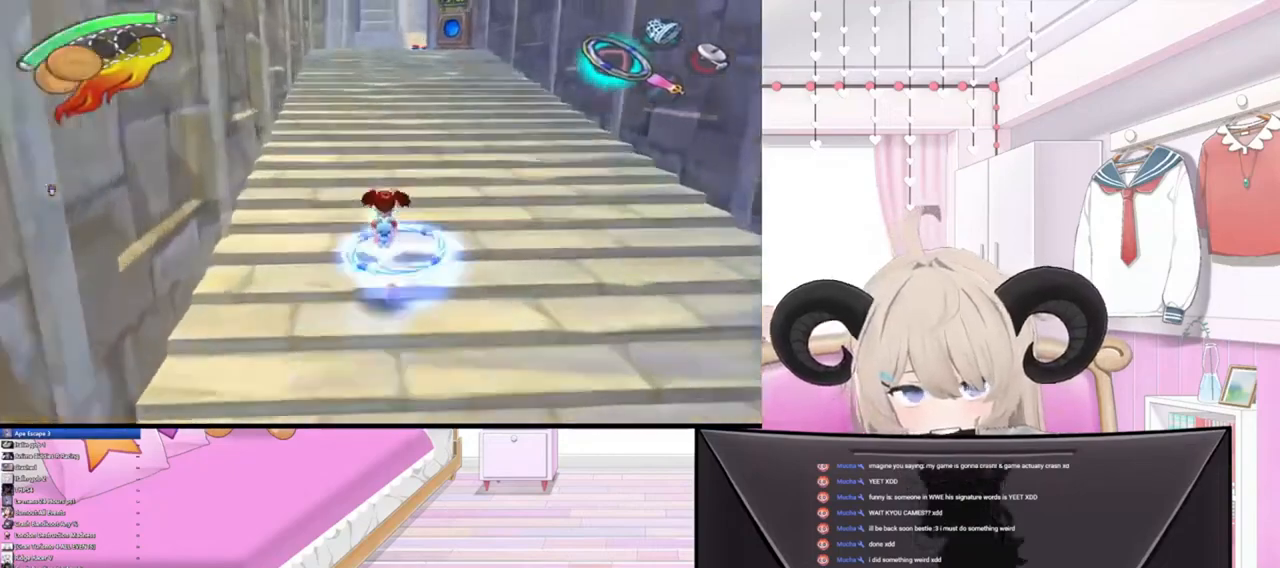
{"buttons": [], "left_stick": "up", "right_stick": "right", "events": [[133, "right_stick", "up"], [200, "right_stick", "right"], [267, "right_stick", "left"], [467, "right_stick", "right"]]}
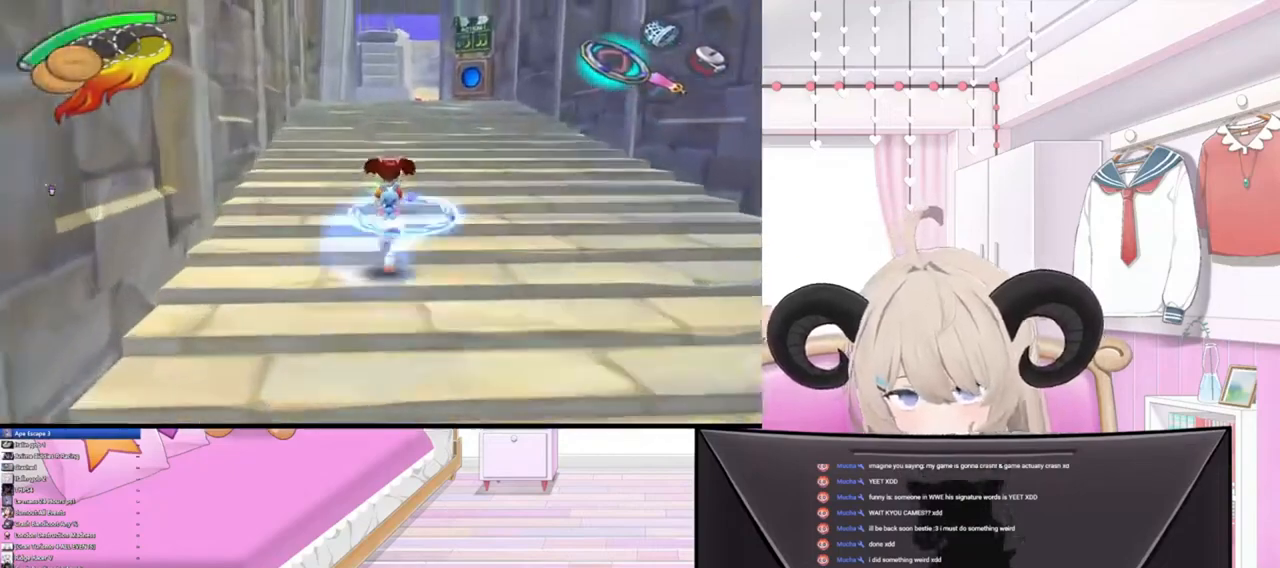
{"buttons": [], "left_stick": "up", "right_stick": "left", "events": [[133, "right_stick", "left"], [267, "right_stick", "right"], [400, "right_stick", "left"]]}
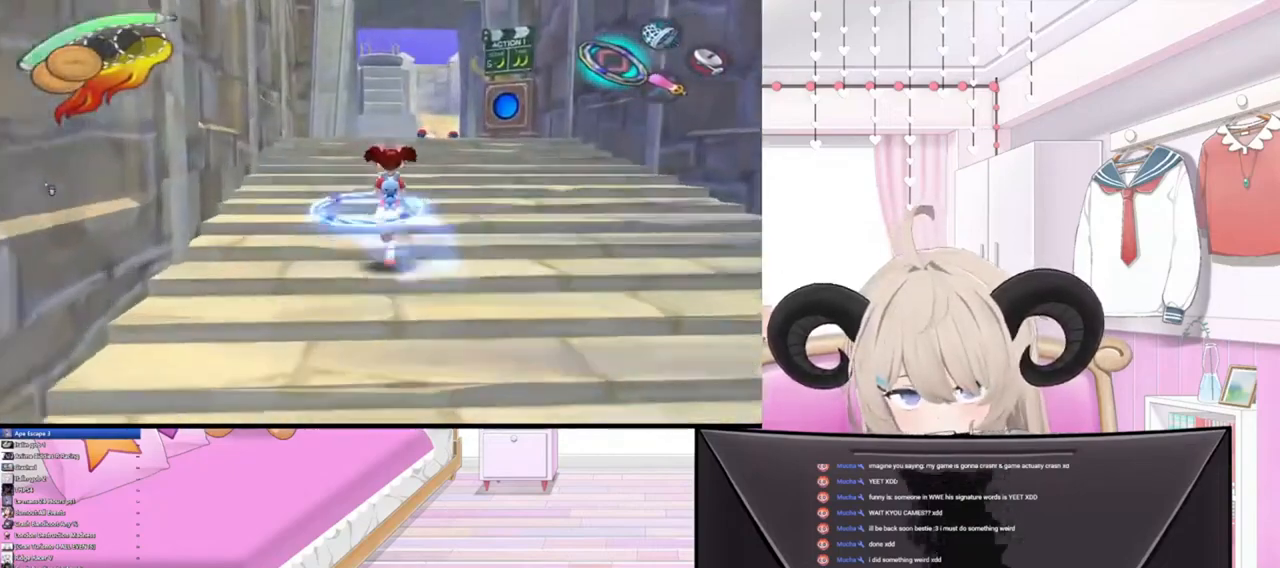
{"buttons": [], "left_stick": "up", "right_stick": "down-left", "events": [[100, "right_stick", "right"], [200, "right_stick", "down-left"], [300, "right_stick", "up-left"], [400, "right_stick", "right"], [500, "right_stick", "down-left"]]}
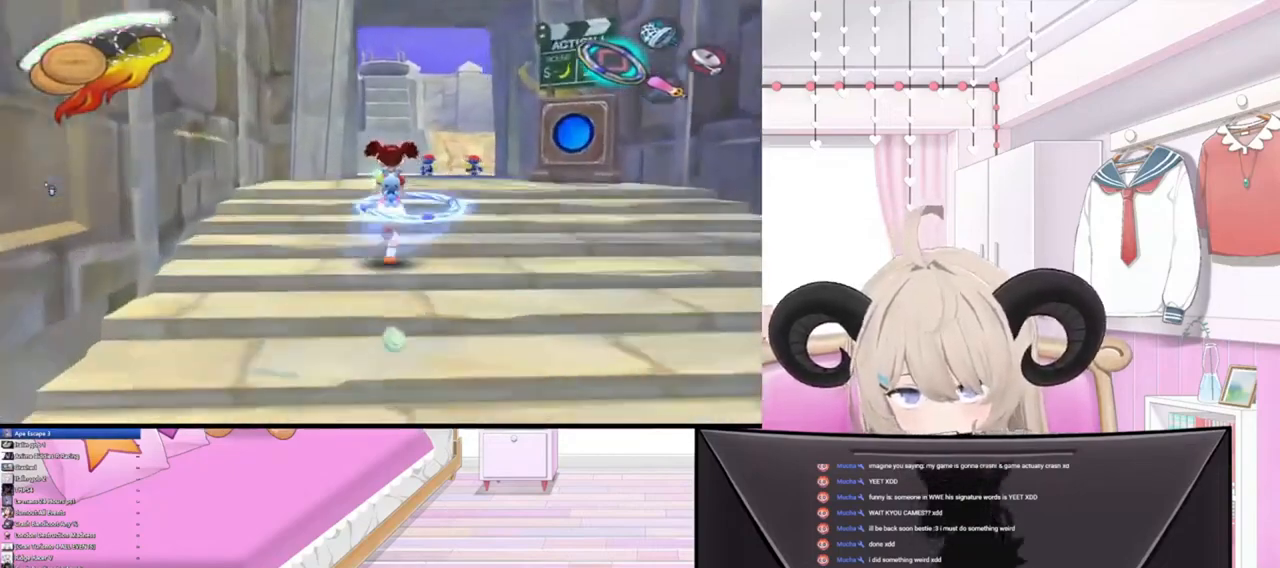
{"buttons": [], "left_stick": "up", "right_stick": "right", "events": [[133, "right_stick", "up-left"], [200, "right_stick", "up-right"], [267, "right_stick", "down-right"], [367, "right_stick", "left"], [467, "right_stick", "right"]]}
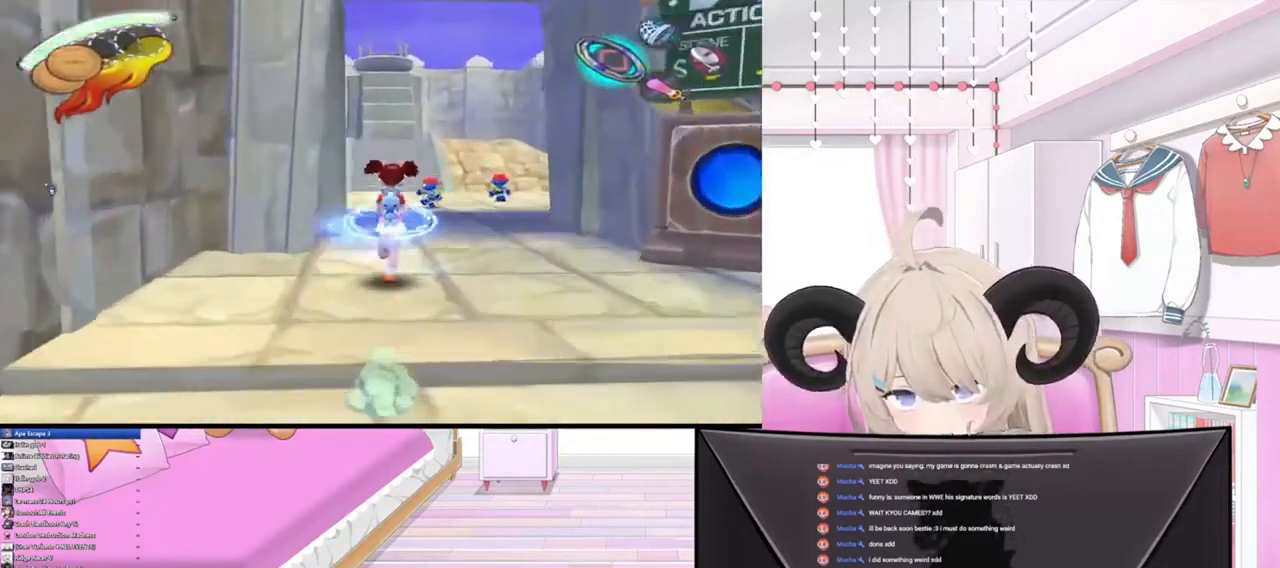
{"buttons": [], "left_stick": "up", "right_stick": "up-left", "events": [[100, "right_stick", "down-left"], [200, "right_stick", "up-left"], [300, "right_stick", "right"], [367, "right_stick", "down-left"], [467, "right_stick", "up-left"]]}
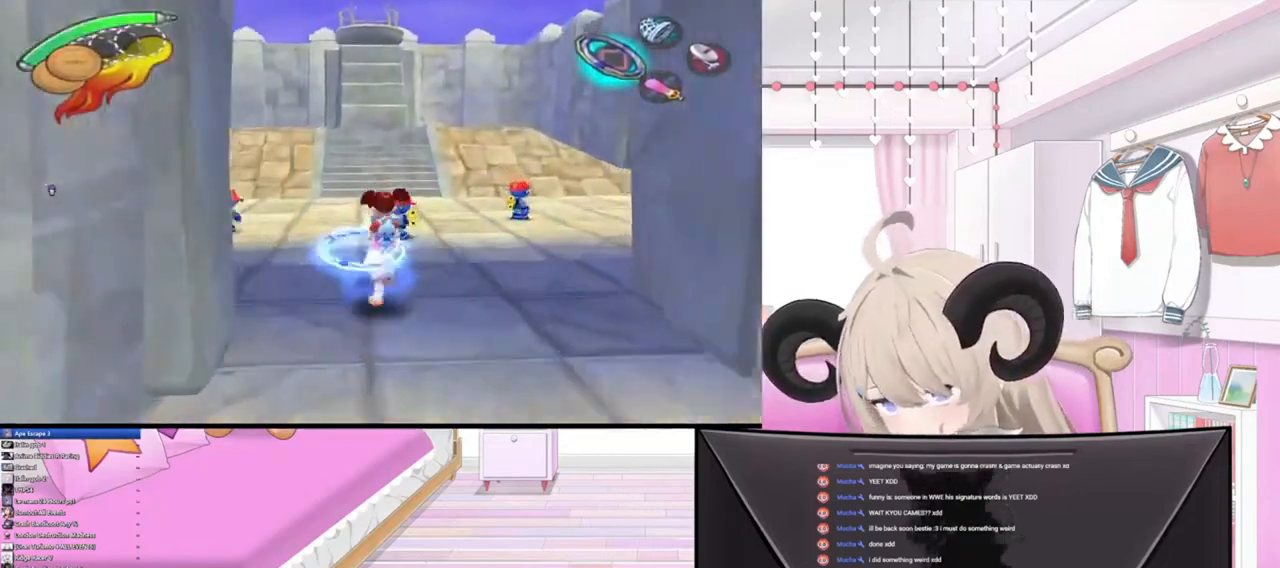
{"buttons": [], "left_stick": "up", "right_stick": "up-left", "events": [[33, "right_stick", "right"], [167, "right_stick", "left"], [300, "right_stick", "right"], [400, "right_stick", "down-left"], [500, "right_stick", "up-left"]]}
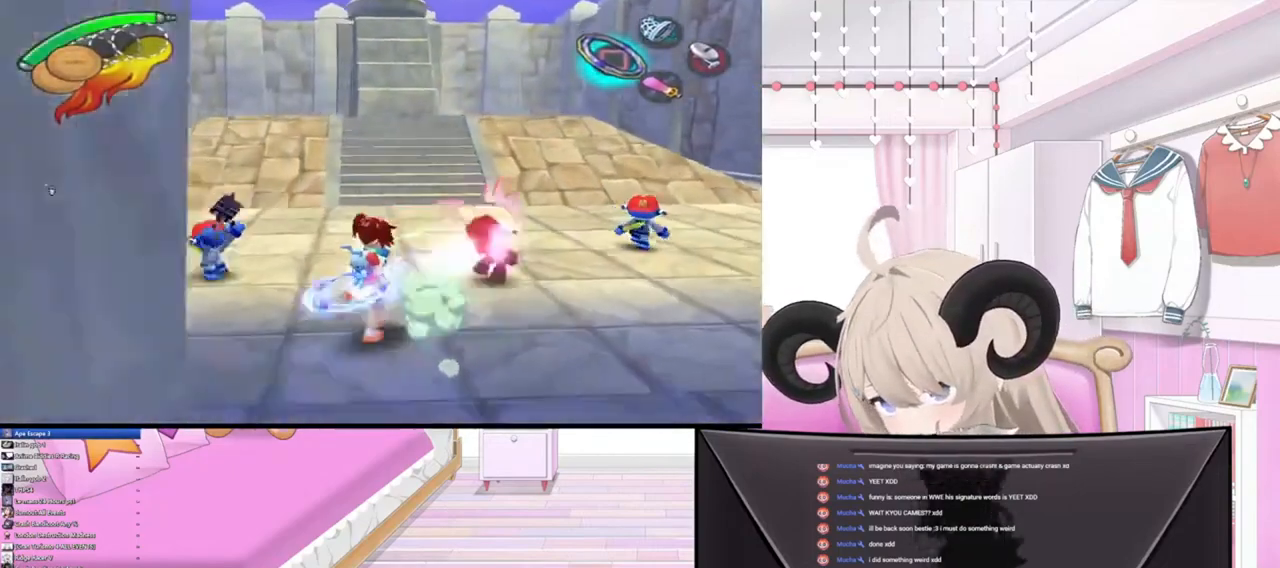
{"buttons": [], "left_stick": "up", "right_stick": "left", "events": [[67, "right_stick", "right"], [200, "right_stick", "left"], [367, "right_stick", "right"], [500, "right_stick", "left"]]}
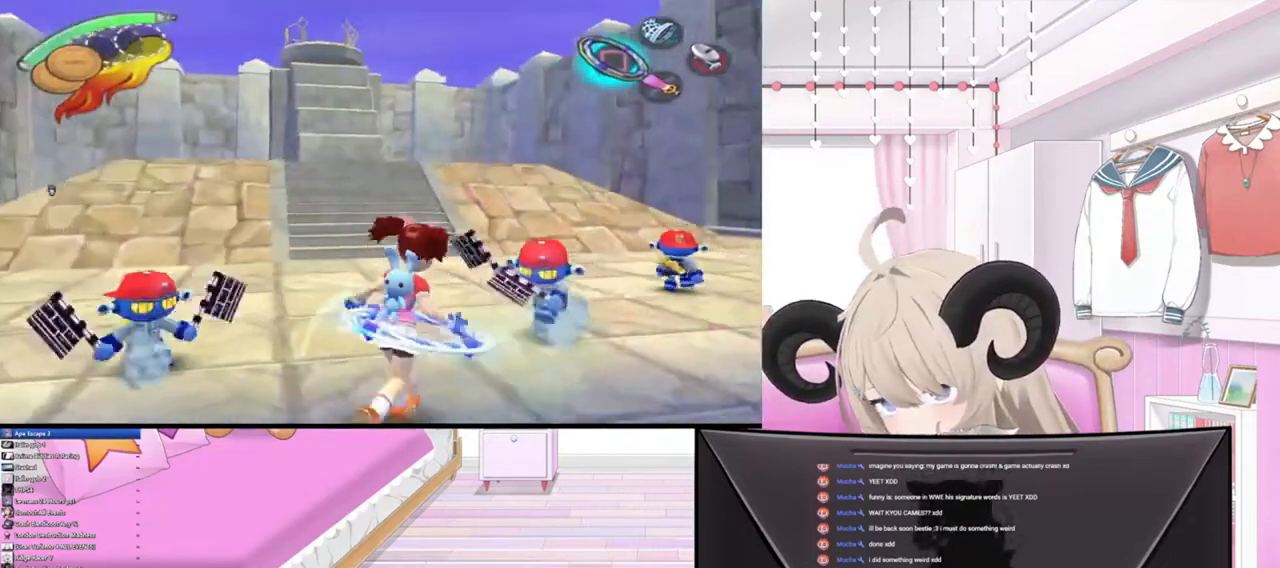
{"buttons": [], "left_stick": "up", "right_stick": "right", "events": [[167, "right_stick", "right"], [300, "right_stick", "left"], [467, "right_stick", "right"]]}
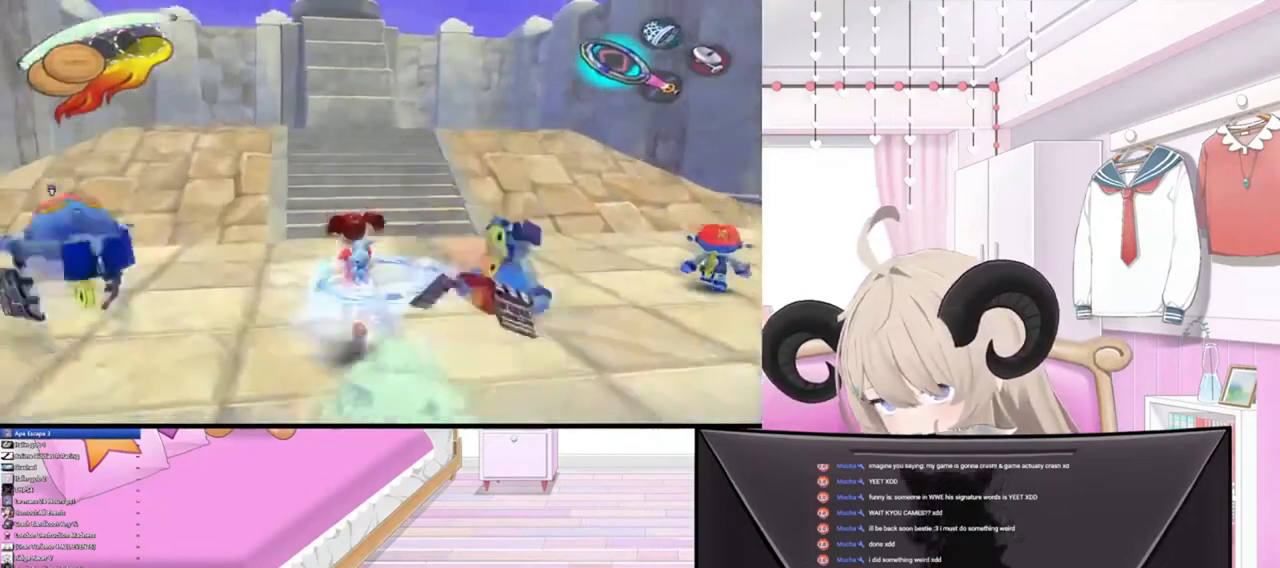
{"buttons": [], "left_stick": "up", "right_stick": "left", "events": [[100, "right_stick", "left"], [300, "right_stick", "right"], [400, "right_stick", "left"]]}
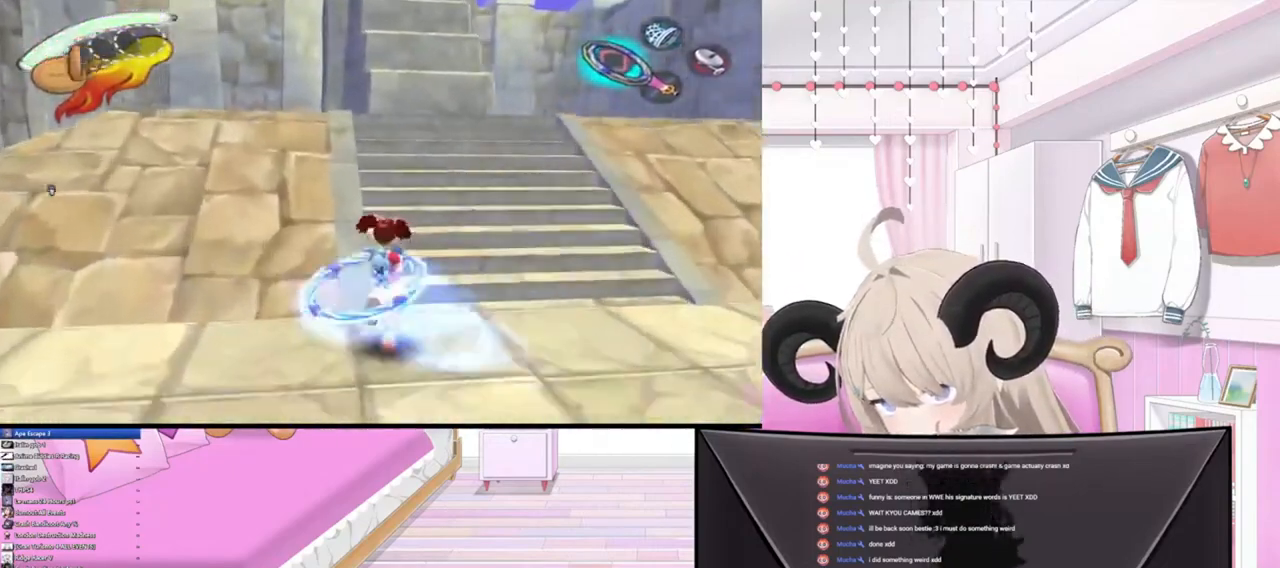
{"buttons": [], "left_stick": "up", "right_stick": "down-left", "events": [[100, "right_stick", "right"], [200, "right_stick", "down-left"], [300, "right_stick", "up-left"], [400, "right_stick", "right"], [500, "right_stick", "down-left"]]}
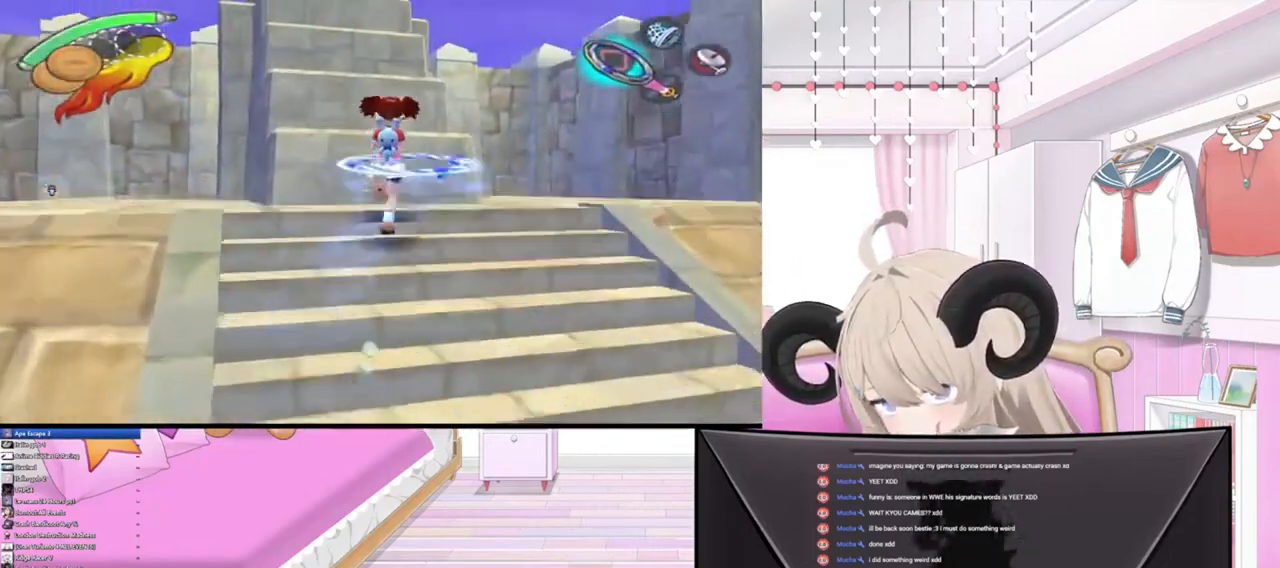
{"buttons": ["R2"], "left_stick": "up", "right_stick": "right", "events": [[33, "right_stick", "left"], [133, "R2", "down"], [133, "right_stick", "right"], [300, "right_stick", "left"], [333, "R2", "up"], [467, "right_stick", "right"], [500, "R2", "down"]]}
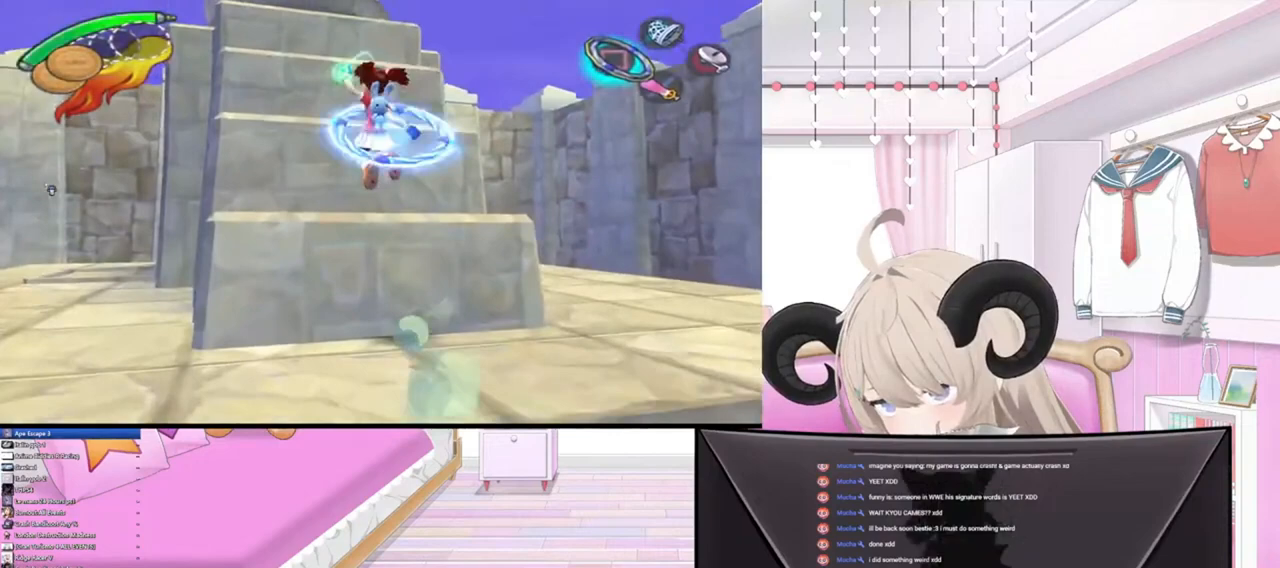
{"buttons": [], "left_stick": "up", "right_stick": "left", "events": [[100, "right_stick", "down-left"], [167, "R2", "up"], [200, "right_stick", "up-left"], [300, "right_stick", "right"], [433, "right_stick", "left"]]}
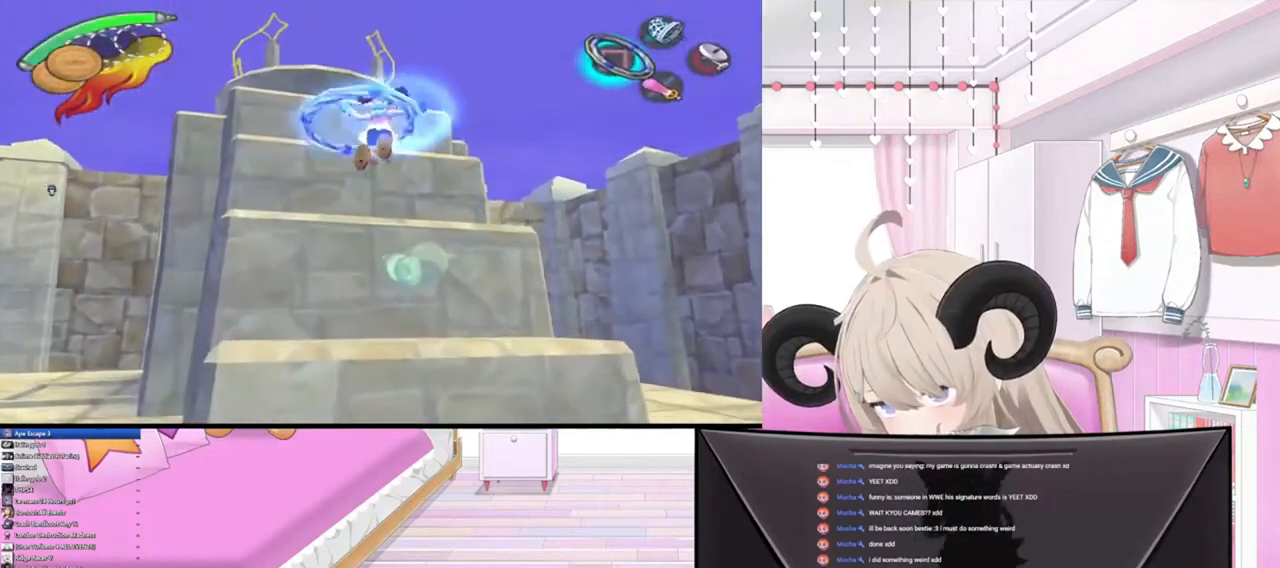
{"buttons": ["R2"], "left_stick": "up", "right_stick": "right", "events": [[100, "right_stick", "right"], [200, "R2", "down"], [233, "right_stick", "down-left"], [367, "right_stick", "up-left"], [400, "R2", "up"], [500, "R2", "down"], [500, "right_stick", "right"]]}
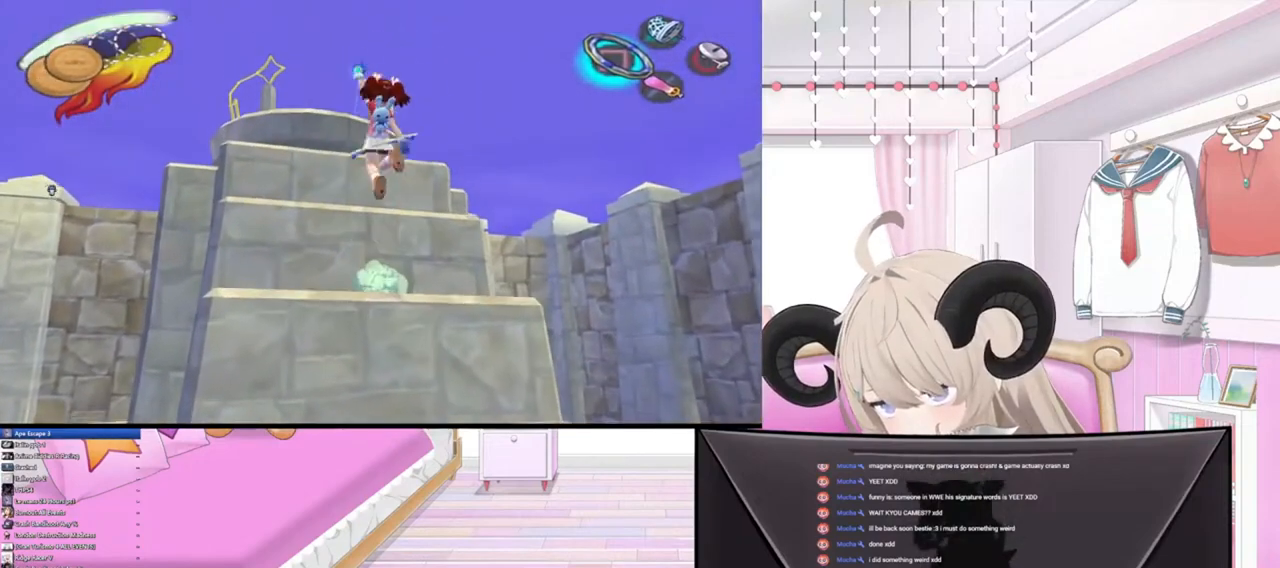
{"buttons": [], "left_stick": "up", "right_stick": "down", "events": [[133, "right_stick", "down"], [167, "R2", "up"], [200, "right_stick", "left"], [300, "right_stick", "up"], [367, "right_stick", "right"], [500, "right_stick", "down"]]}
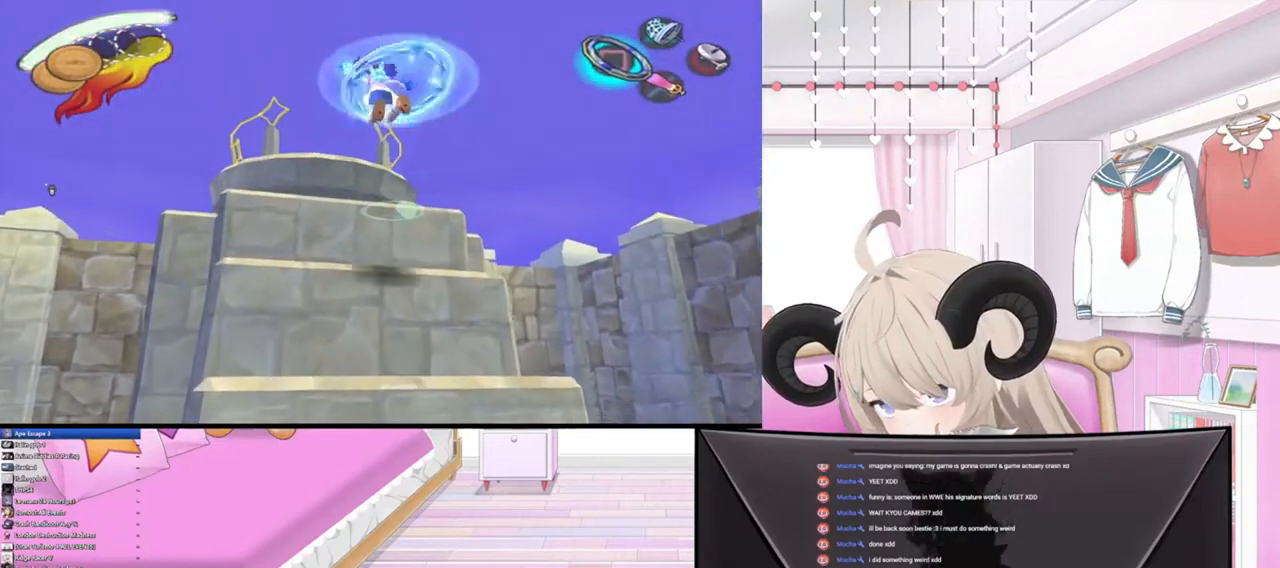
{"buttons": [], "left_stick": "up", "right_stick": "left", "events": [[67, "right_stick", "up-left"], [167, "right_stick", "up"], [267, "right_stick", "right"], [300, "R2", "down"], [467, "right_stick", "left"], [500, "R2", "up"]]}
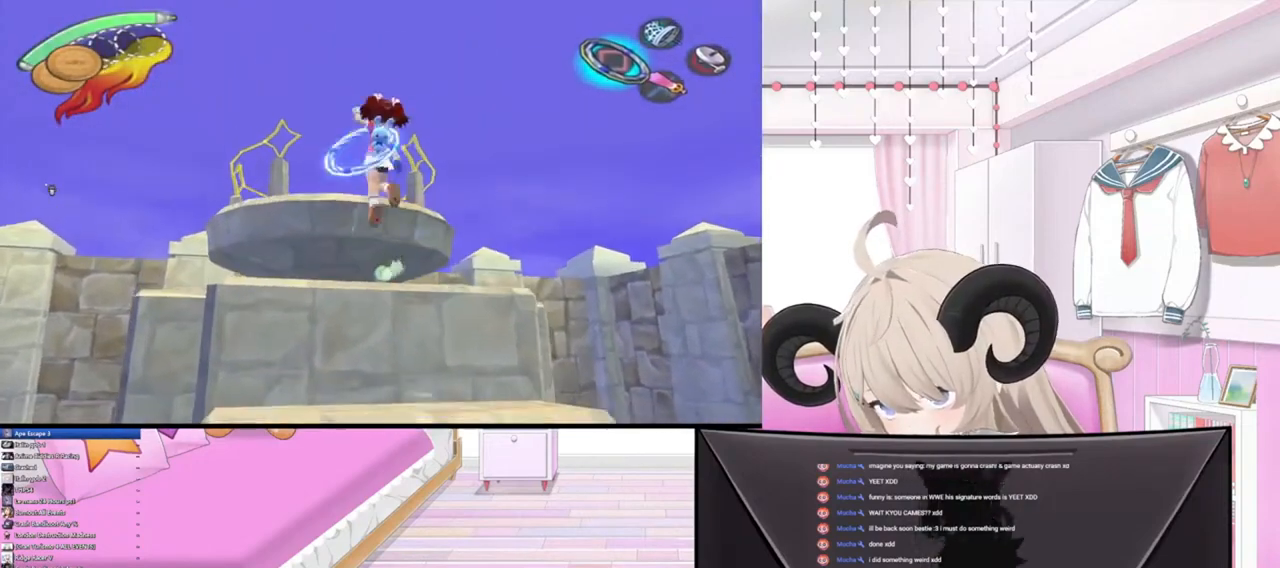
{"buttons": ["R2"], "left_stick": "up", "right_stick": "center", "events": [[33, "right_stick", "up-left"], [200, "right_stick", "center"], [433, "R2", "down"]]}
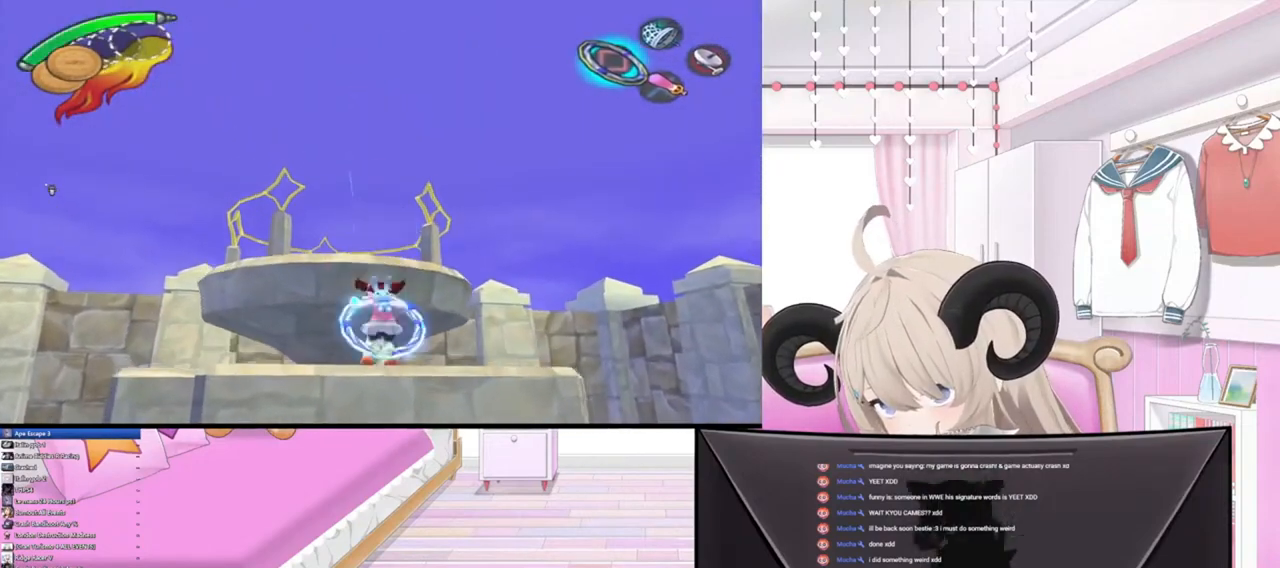
{"buttons": [], "left_stick": "center", "right_stick": "center", "events": [[100, "R2", "up"], [500, "left_stick", "center"]]}
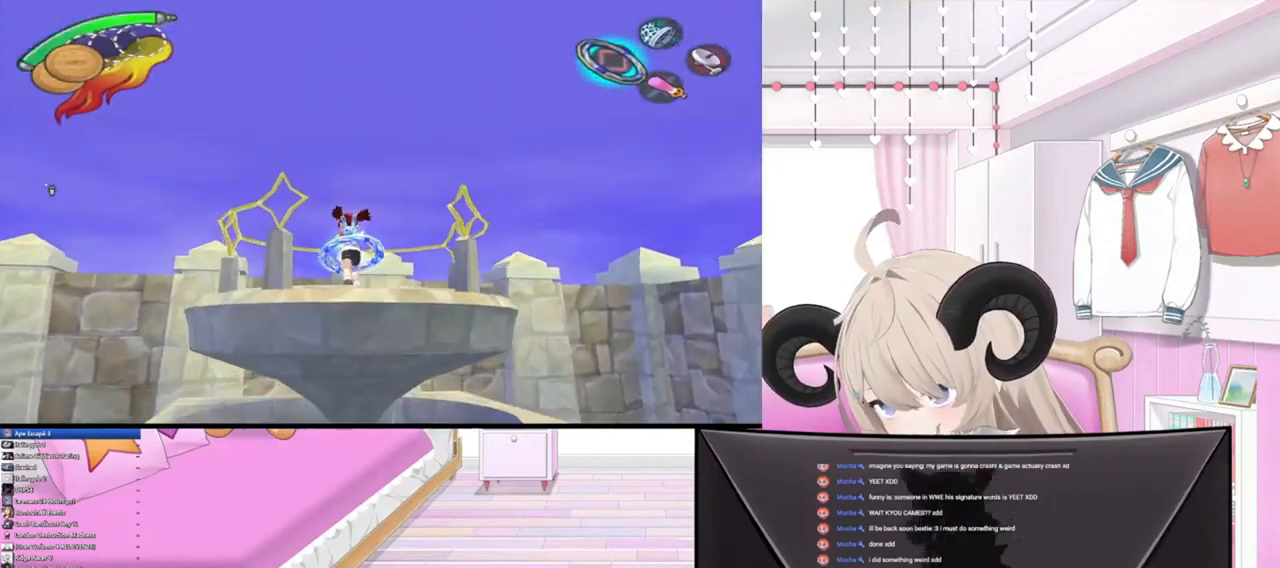
{"buttons": [], "left_stick": "center", "right_stick": "center", "events": [[300, "CIRCLE", "down"], [400, "CIRCLE", "up"]]}
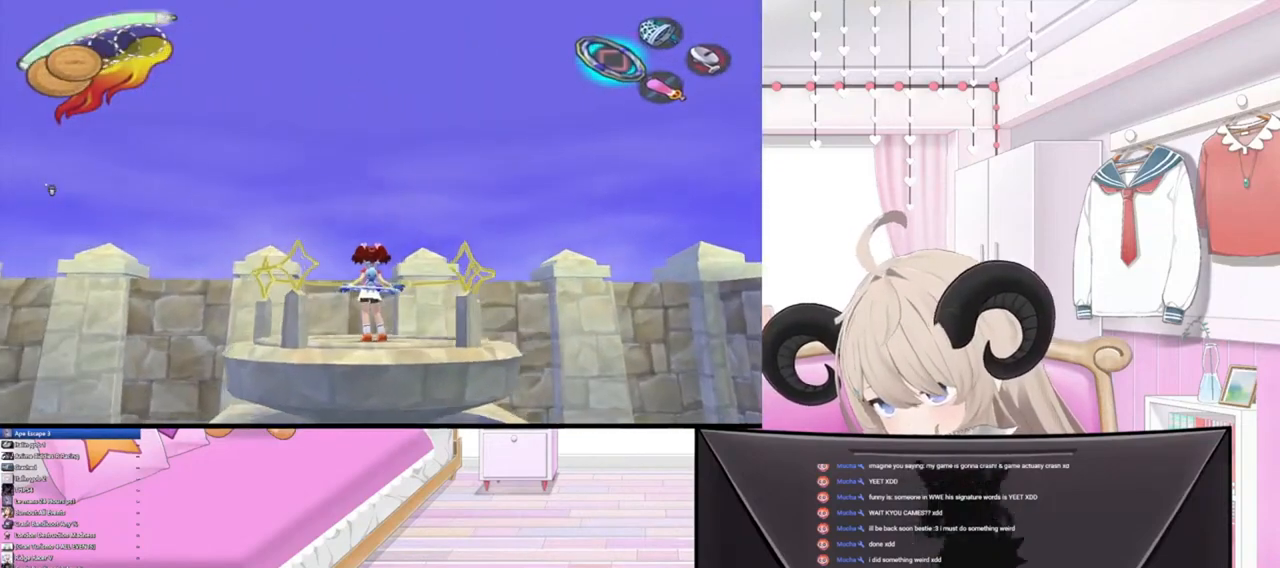
{"buttons": [], "left_stick": "center", "right_stick": "center", "events": [[100, "CIRCLE", "down"], [167, "CIRCLE", "up"], [367, "left_stick", "down"], [467, "left_stick", "center"]]}